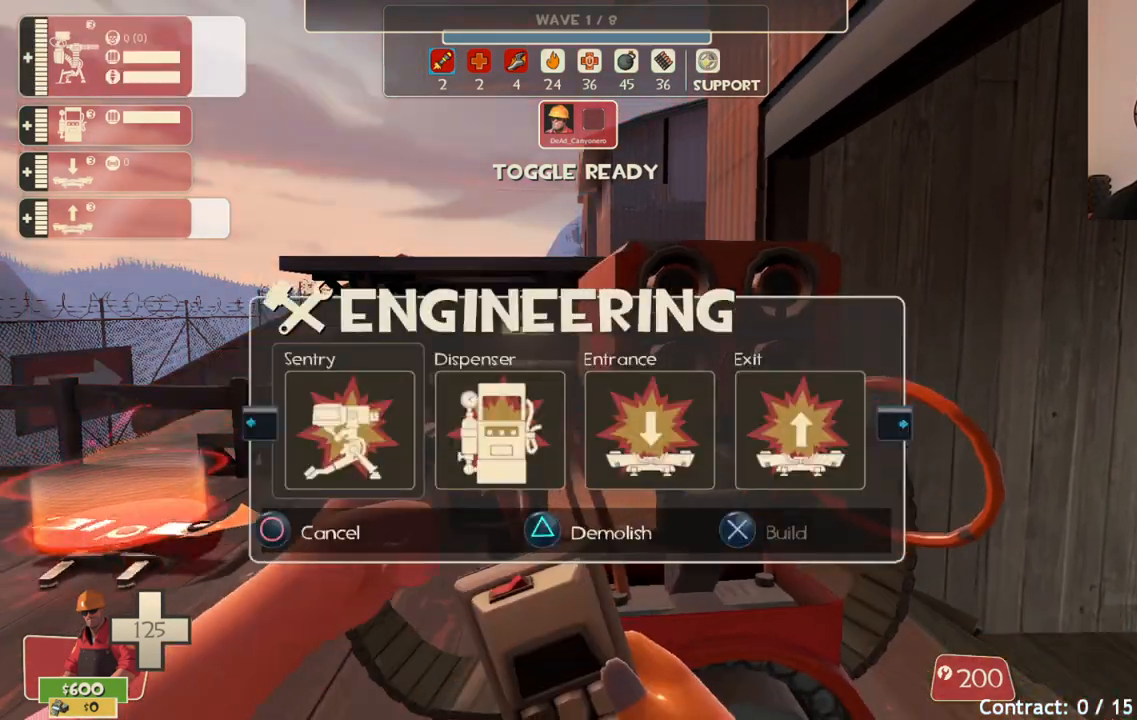
Gameplay with a controller (PlayStation layout); each line is a JSON object with the inputs held at the frame after it. "events" lists button and stick changes between this image and that frame as [ms after this image, input, new state], when the widget could be followed in between.
{"buttons": [], "left_stick": "center", "right_stick": "center", "events": [[133, "left_stick", "up-left"], [250, "R2", "down"], [300, "left_stick", "center"], [417, "R2", "up"]]}
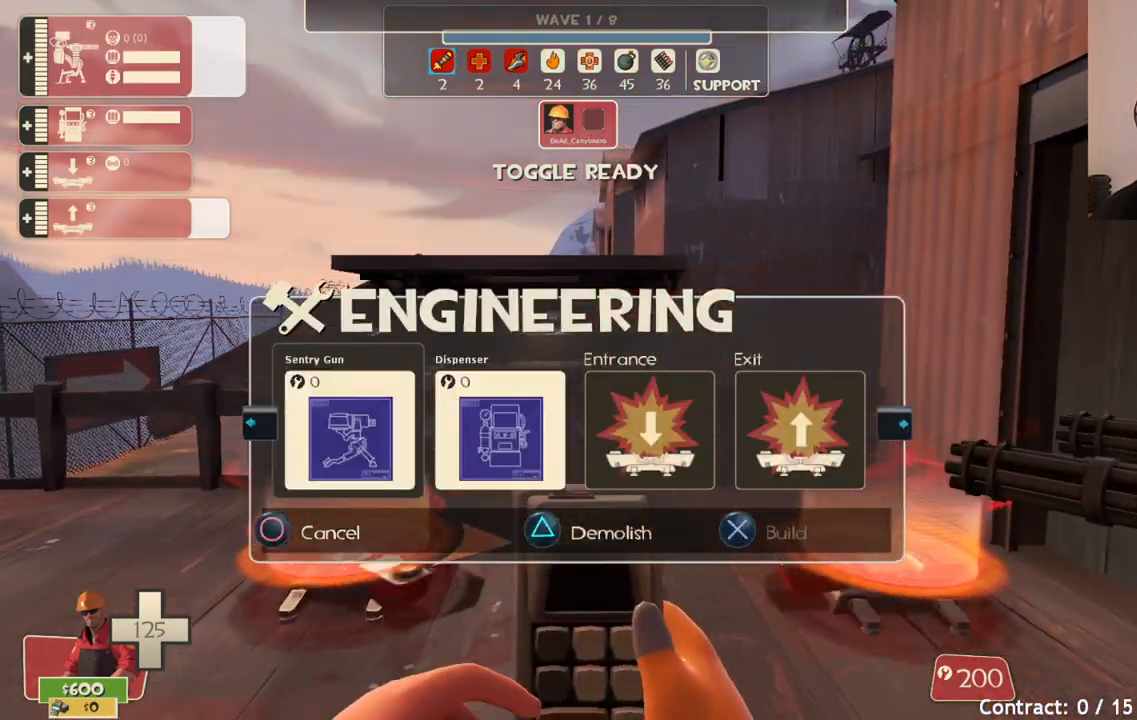
{"buttons": [], "left_stick": "center", "right_stick": "center", "events": [[267, "R2", "down"], [417, "R2", "up"]]}
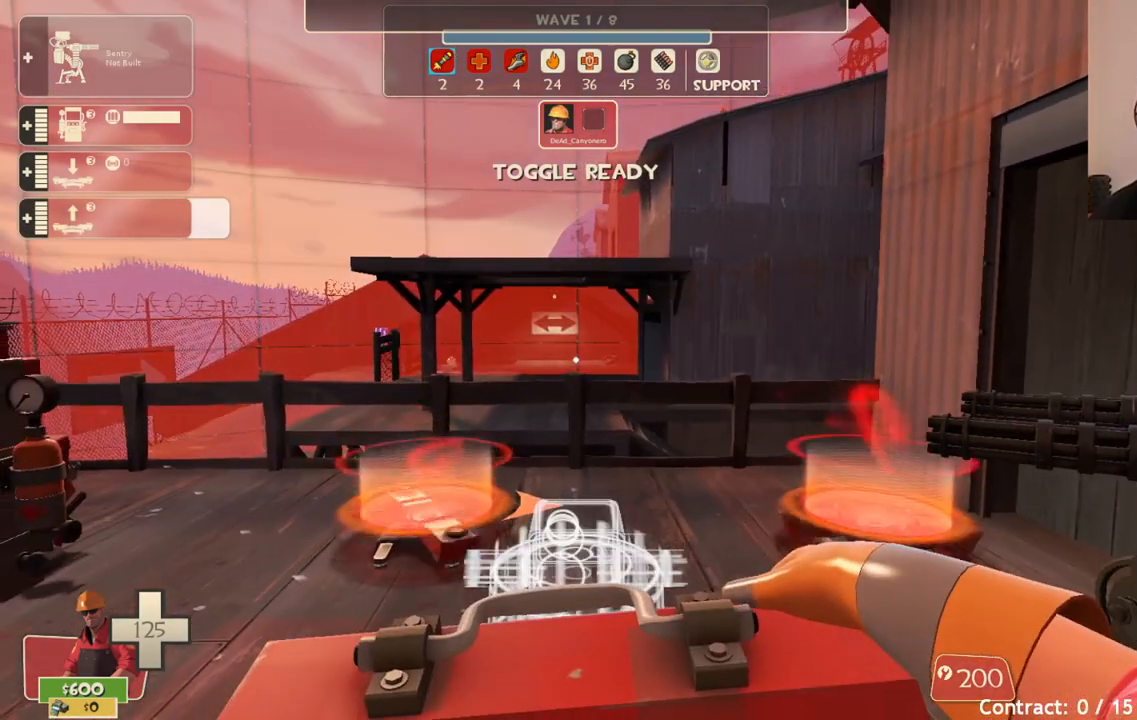
{"buttons": ["DPAD_LEFT"], "left_stick": "center", "right_stick": "center", "events": [[183, "left_stick", "left"], [333, "left_stick", "center"], [450, "DPAD_LEFT", "down"]]}
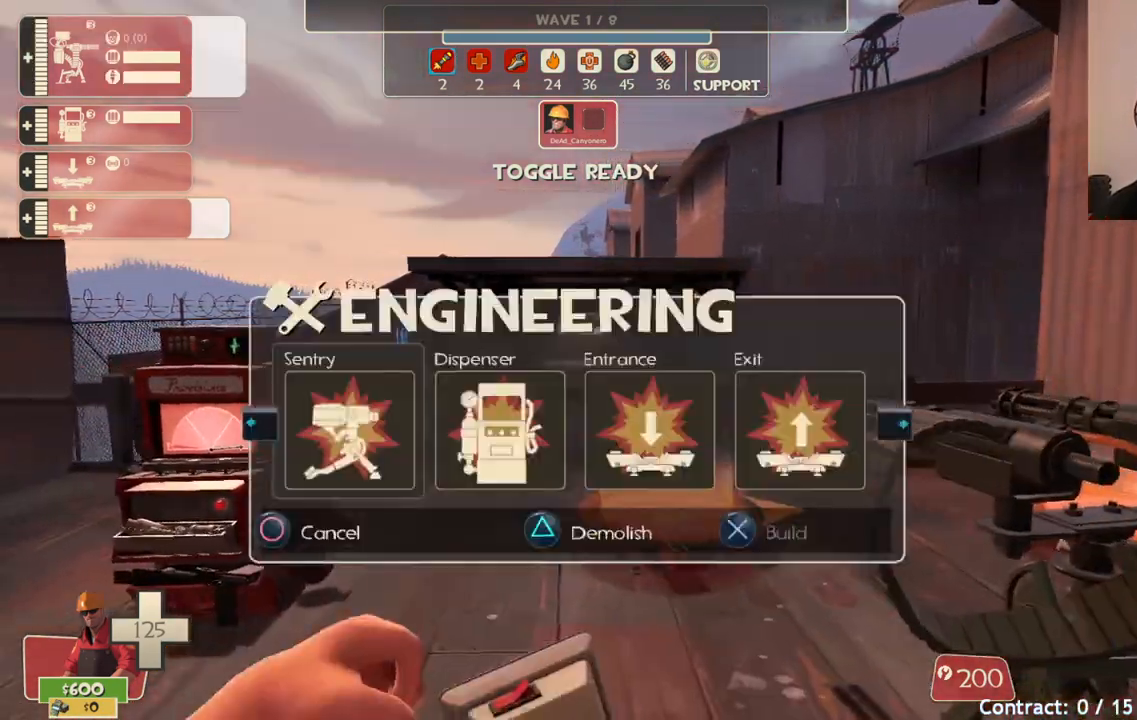
{"buttons": [], "left_stick": "center", "right_stick": "center", "events": [[17, "DPAD_LEFT", "up"], [233, "R2", "down"], [400, "R2", "up"]]}
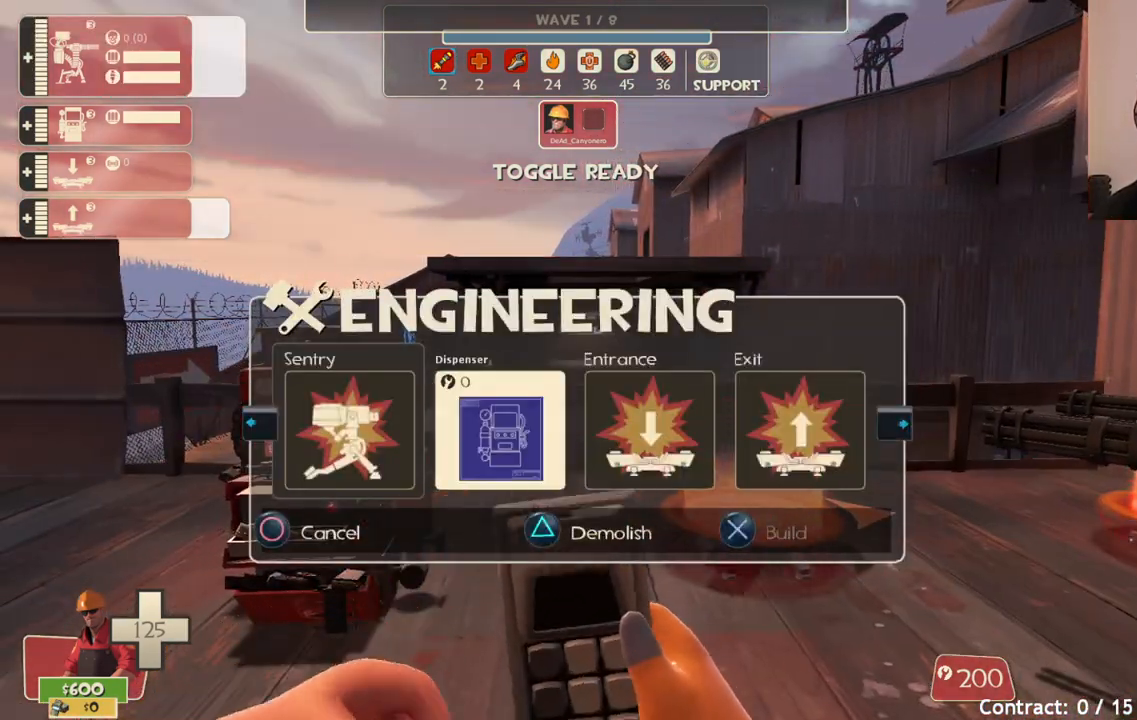
{"buttons": ["DPAD_RIGHT"], "left_stick": "center", "right_stick": "center", "events": [[467, "DPAD_RIGHT", "down"]]}
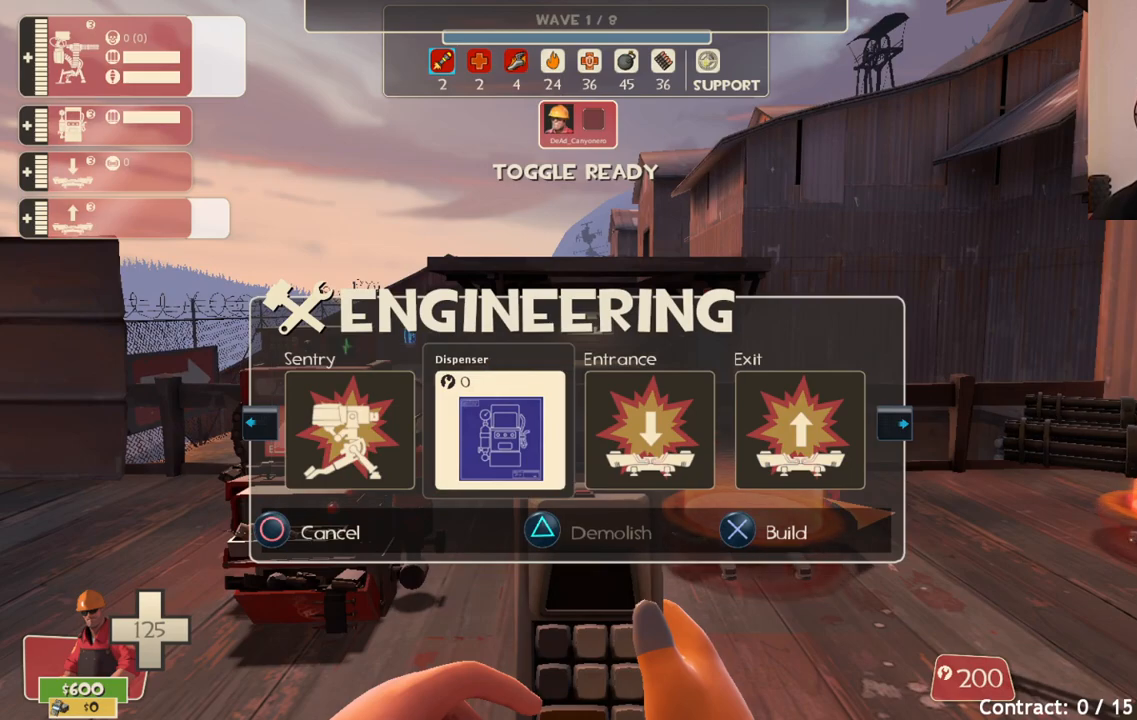
{"buttons": [], "left_stick": "center", "right_stick": "center", "events": [[33, "DPAD_RIGHT", "up"], [50, "R2", "down"], [217, "R2", "up"]]}
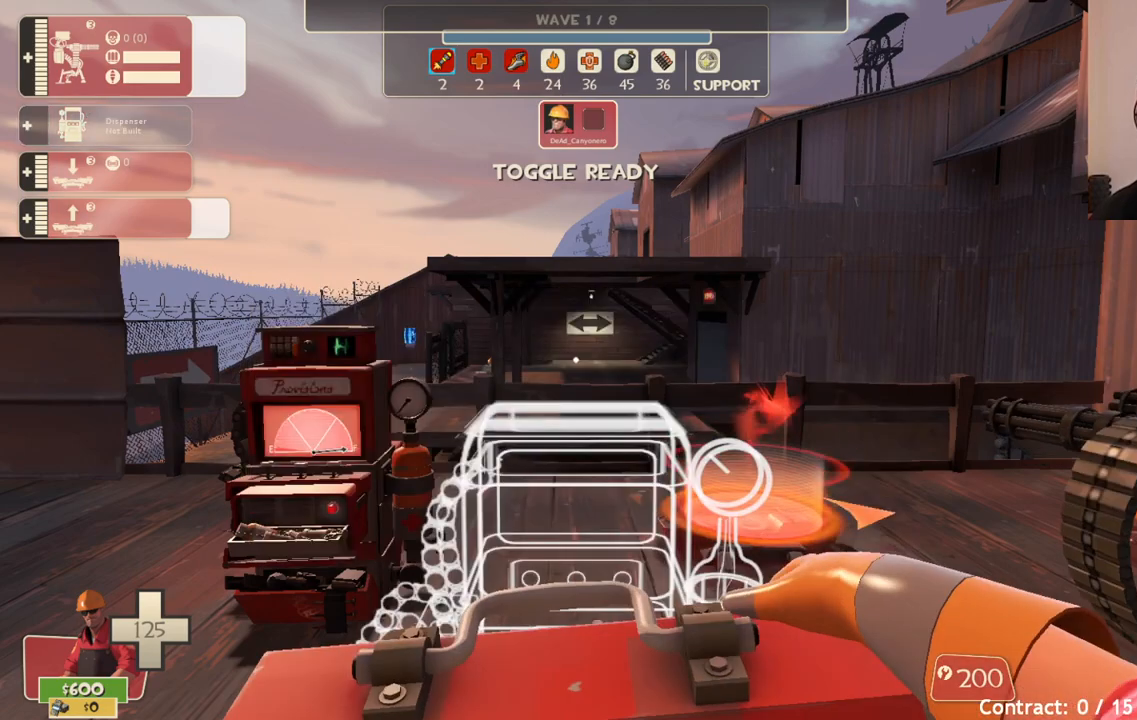
{"buttons": [], "left_stick": "left", "right_stick": "center", "events": [[17, "R2", "down"], [183, "R2", "up"], [383, "left_stick", "left"]]}
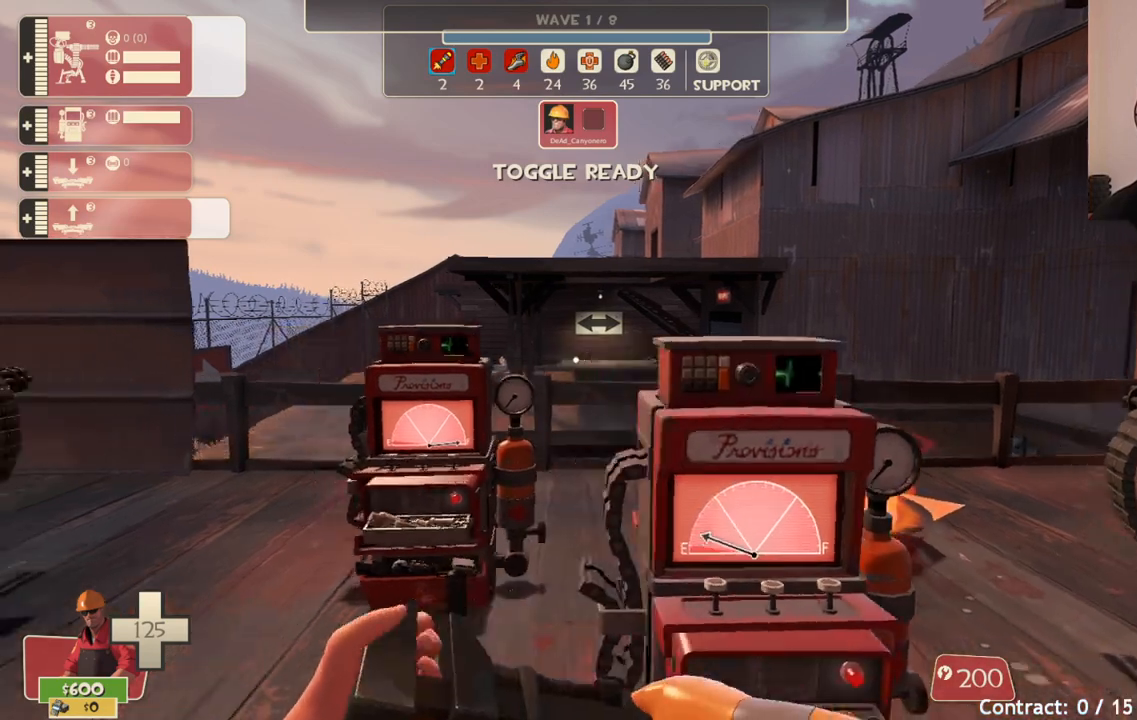
{"buttons": [], "left_stick": "center", "right_stick": "center", "events": [[67, "left_stick", "center"], [183, "DPAD_LEFT", "down"], [233, "DPAD_LEFT", "up"]]}
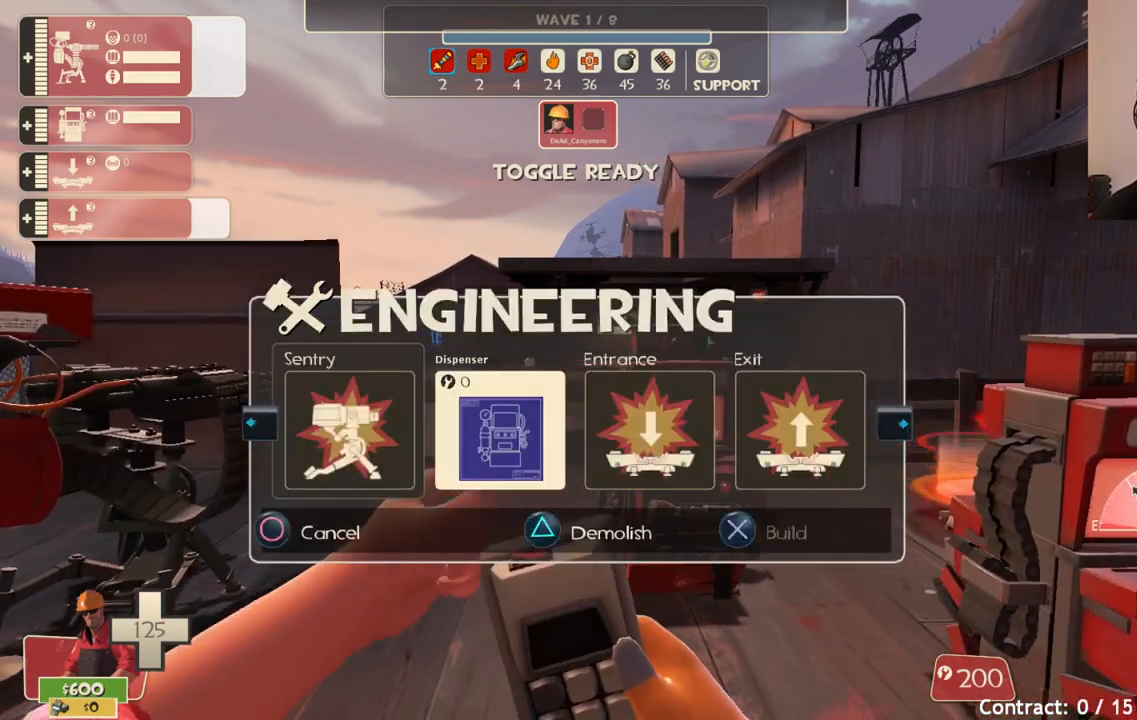
{"buttons": ["DPAD_RIGHT"], "left_stick": "center", "right_stick": "center", "events": [[150, "R2", "down"], [333, "R2", "up"], [500, "DPAD_RIGHT", "down"]]}
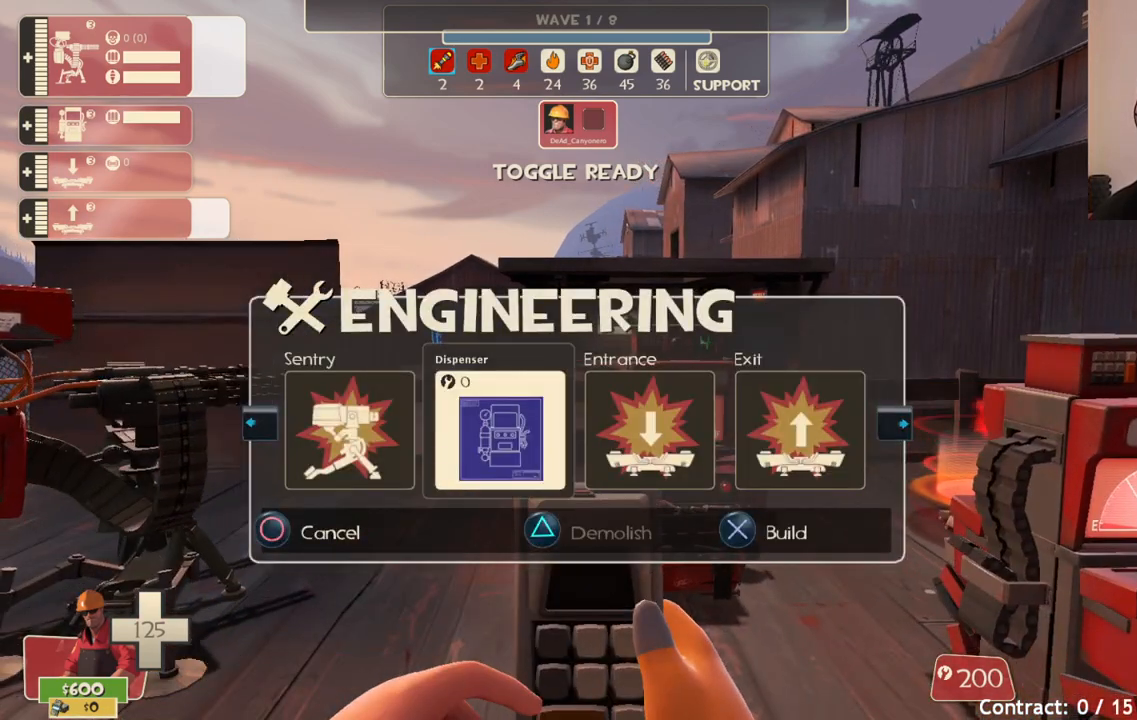
{"buttons": [], "left_stick": "center", "right_stick": "center", "events": [[83, "DPAD_RIGHT", "up"], [83, "R2", "down"], [250, "R2", "up"]]}
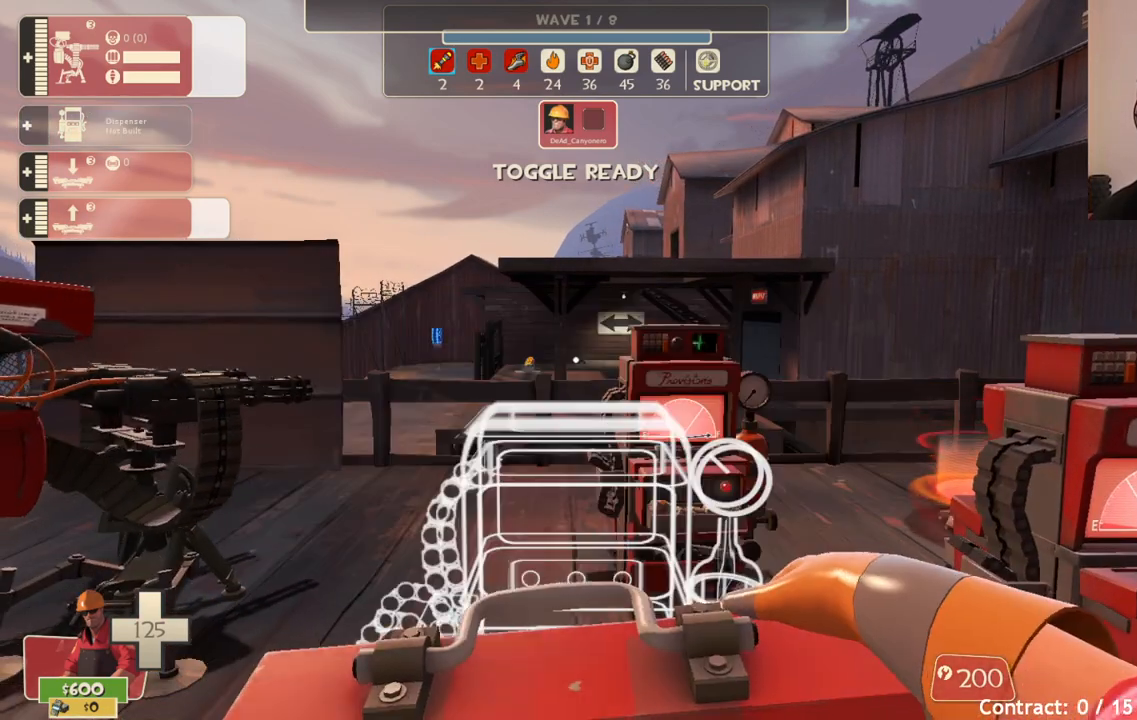
{"buttons": [], "left_stick": "center", "right_stick": "center", "events": [[100, "left_stick", "left"], [167, "R2", "down"], [217, "left_stick", "center"], [333, "R2", "up"]]}
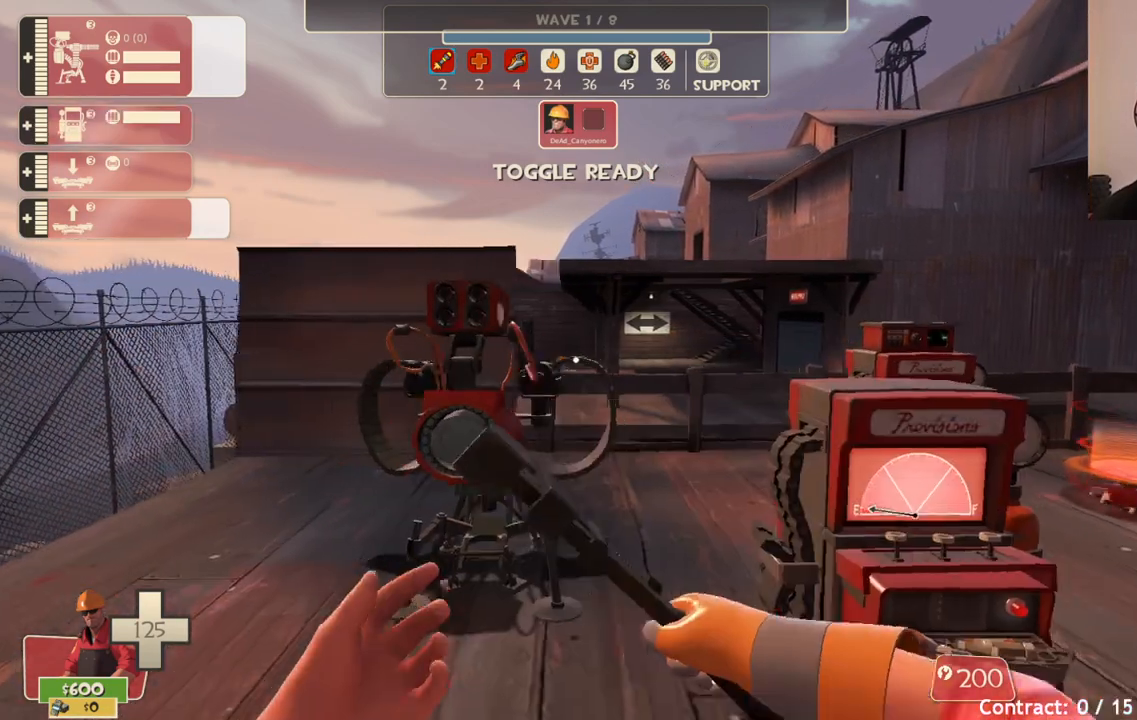
{"buttons": [], "left_stick": "center", "right_stick": "center", "events": [[217, "DPAD_LEFT", "down"], [317, "DPAD_LEFT", "up"]]}
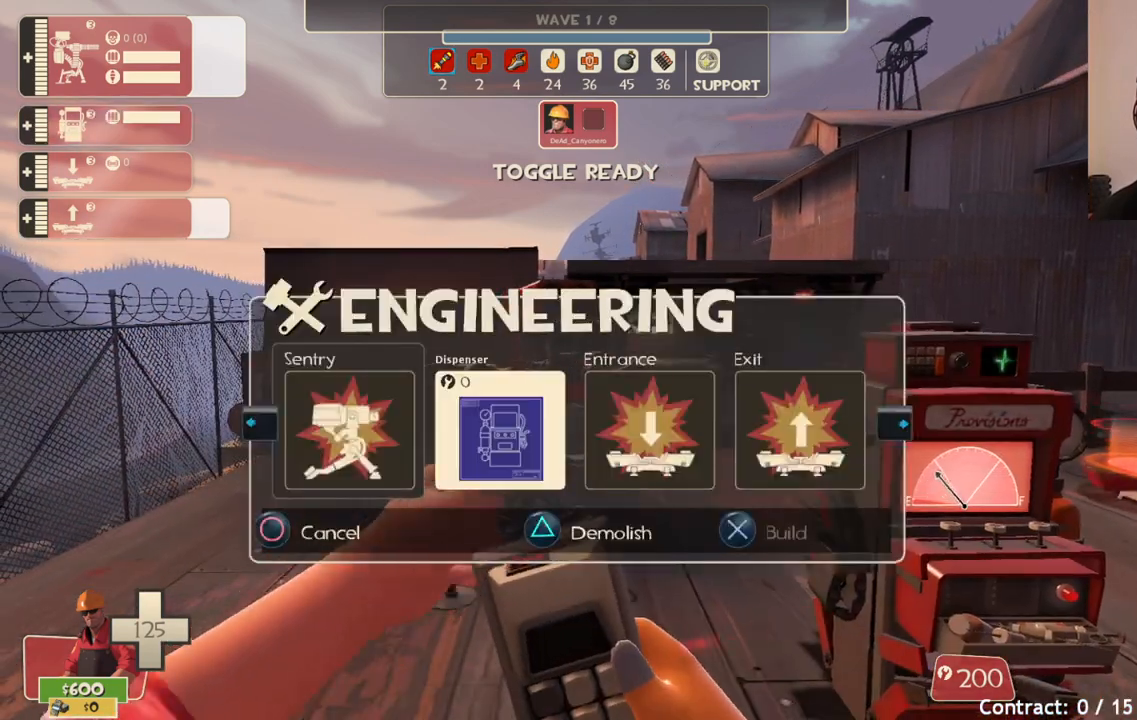
{"buttons": ["R2"], "left_stick": "center", "right_stick": "center", "events": [[250, "DPAD_RIGHT", "down"], [333, "DPAD_RIGHT", "up"], [383, "R2", "down"]]}
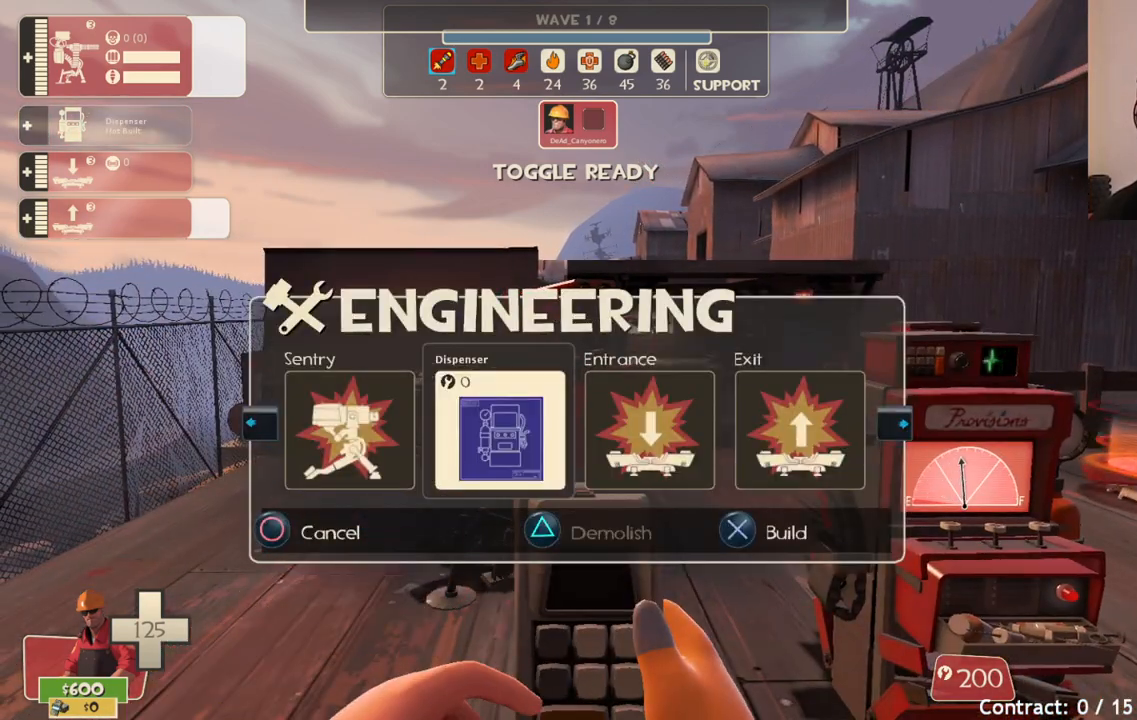
{"buttons": ["R2"], "left_stick": "center", "right_stick": "center", "events": [[33, "R2", "up"], [317, "left_stick", "left"], [467, "R2", "down"], [467, "left_stick", "center"]]}
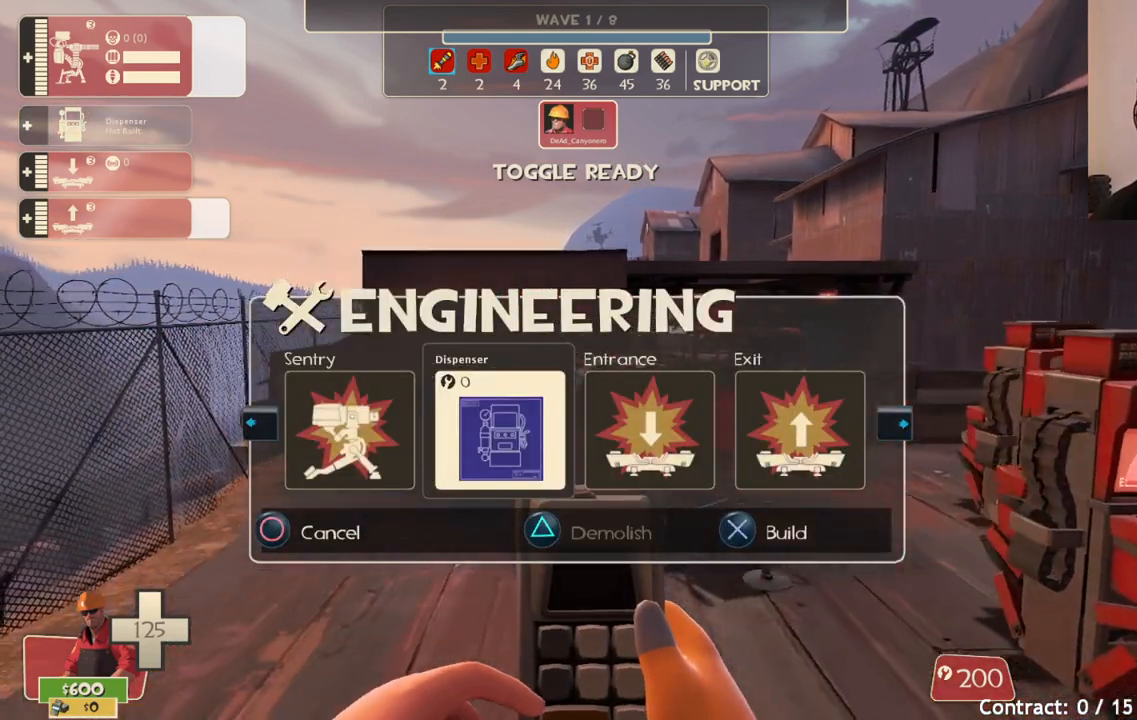
{"buttons": ["R1"], "left_stick": "center", "right_stick": "center", "events": [[133, "R2", "up"], [450, "R1", "down"]]}
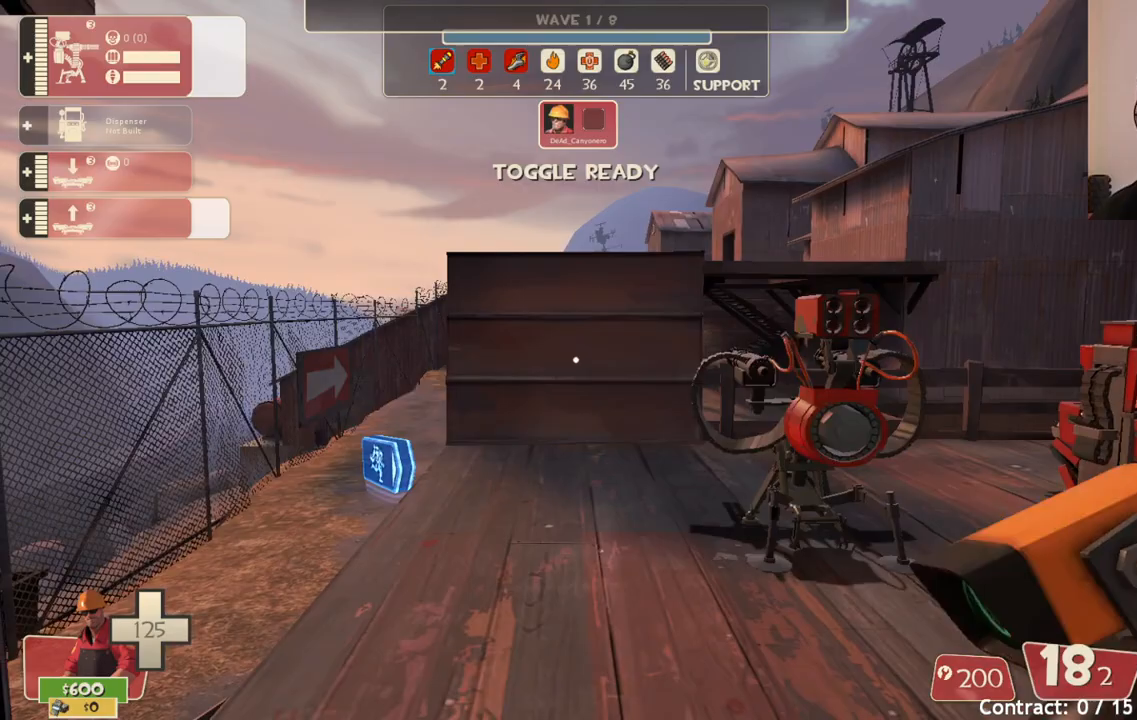
{"buttons": [], "left_stick": "up-right", "right_stick": "up", "events": [[33, "R1", "up"], [100, "right_stick", "right"], [283, "right_stick", "center"], [483, "left_stick", "up-right"], [500, "right_stick", "up"]]}
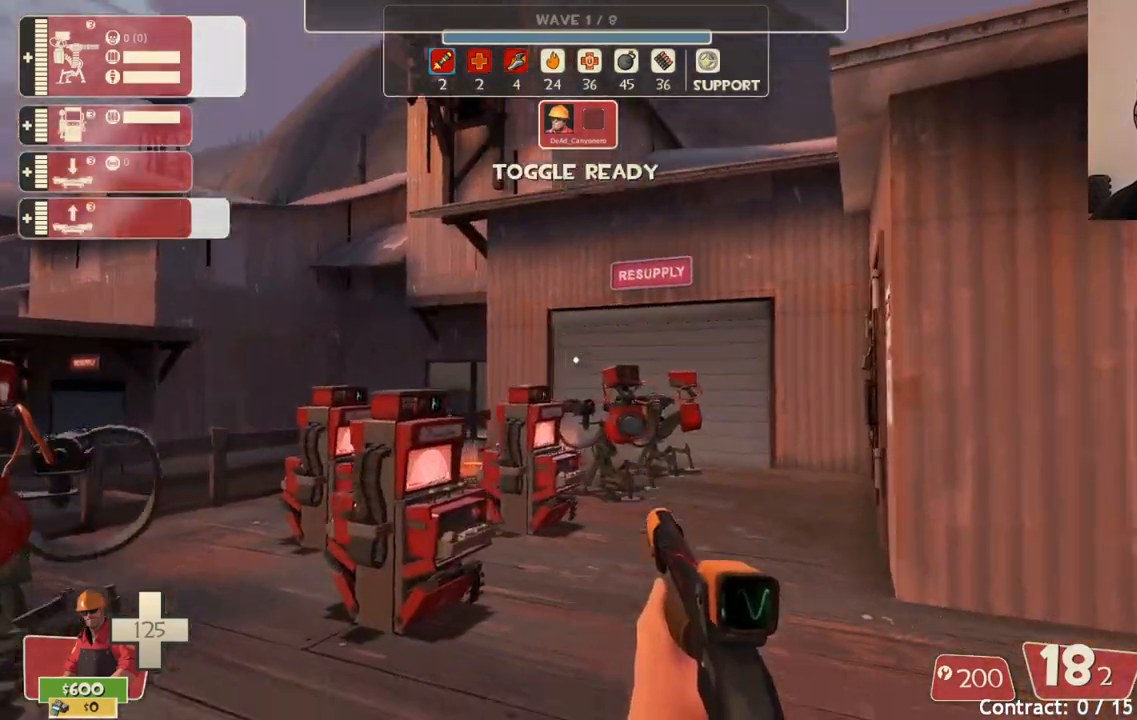
{"buttons": [], "left_stick": "up", "right_stick": "center", "events": [[67, "right_stick", "center"], [183, "left_stick", "up"], [200, "SQUARE", "down"], [300, "SQUARE", "up"]]}
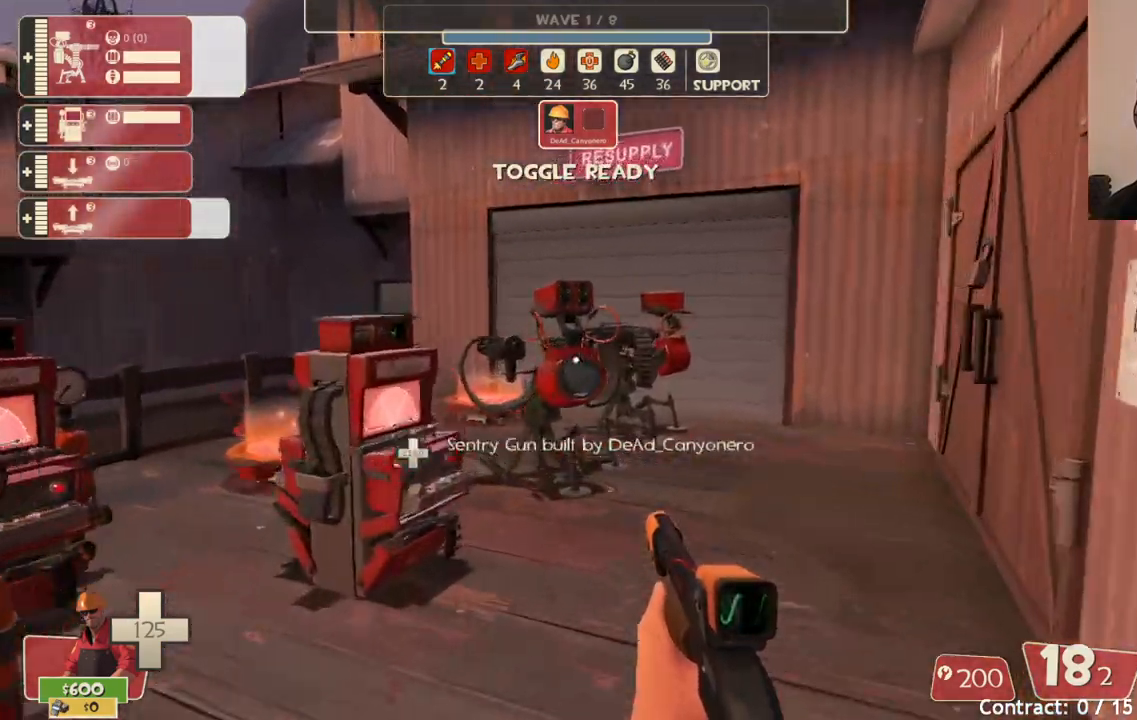
{"buttons": [], "left_stick": "right", "right_stick": "left", "events": [[333, "left_stick", "up-right"], [350, "right_stick", "left"], [483, "left_stick", "right"]]}
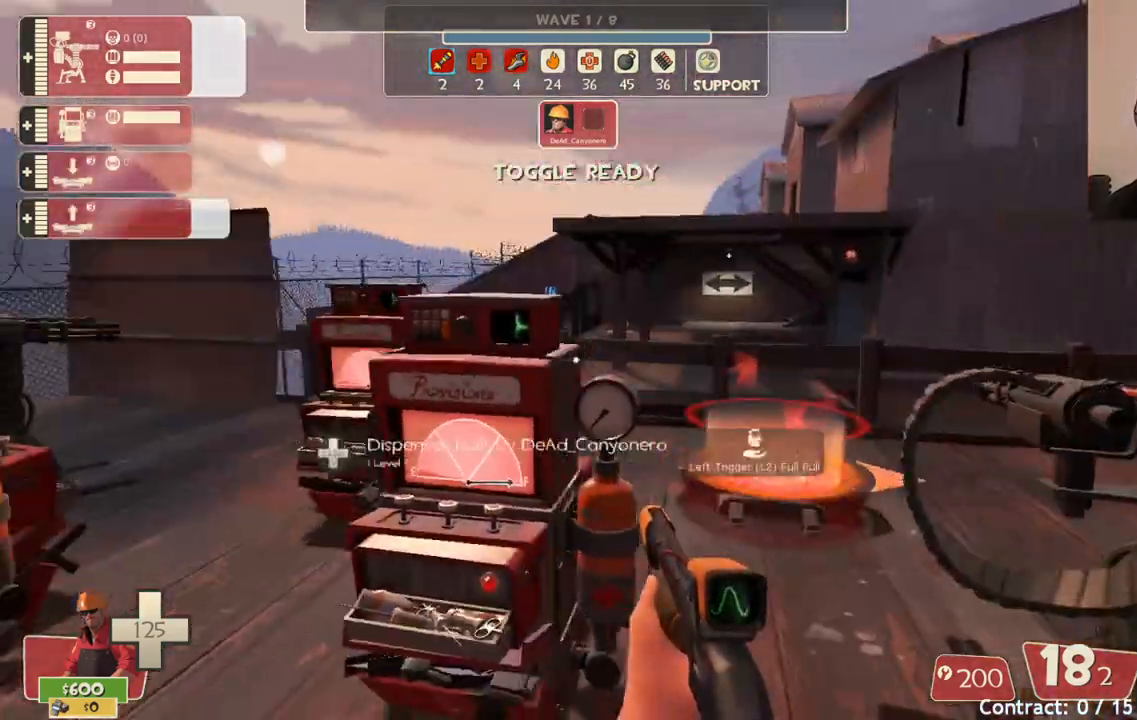
{"buttons": [], "left_stick": "center", "right_stick": "center", "events": [[183, "left_stick", "up-right"], [367, "left_stick", "center"], [467, "right_stick", "center"]]}
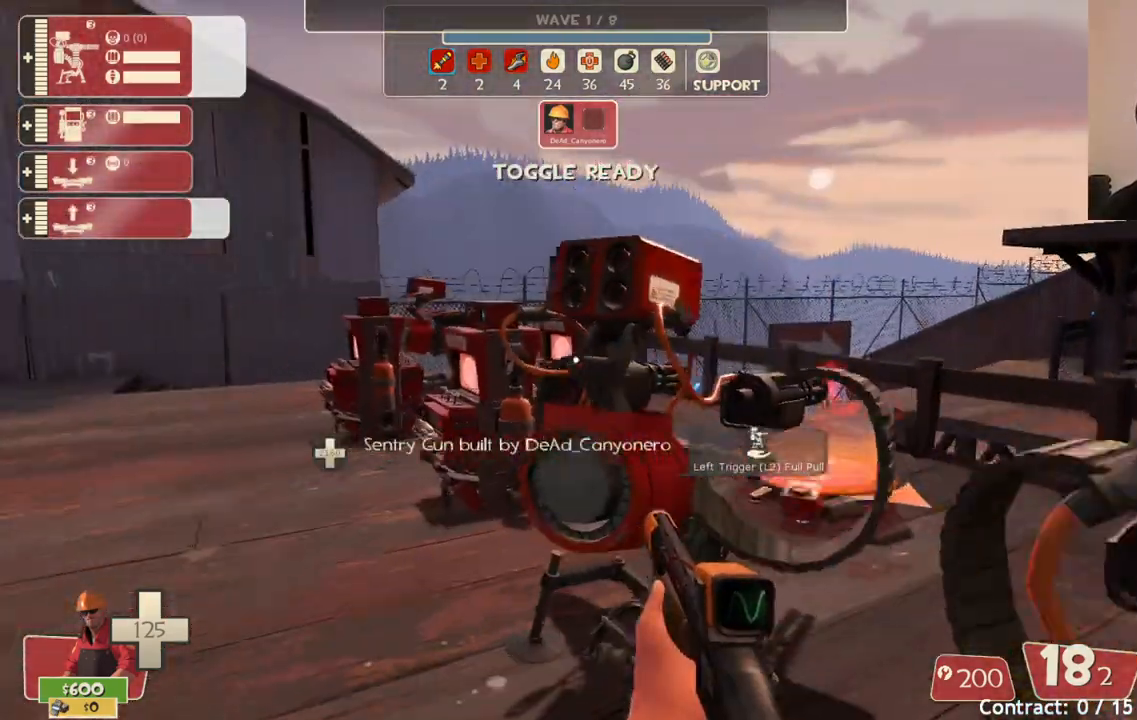
{"buttons": [], "left_stick": "up", "right_stick": "center", "events": [[217, "left_stick", "up-right"], [333, "left_stick", "up"]]}
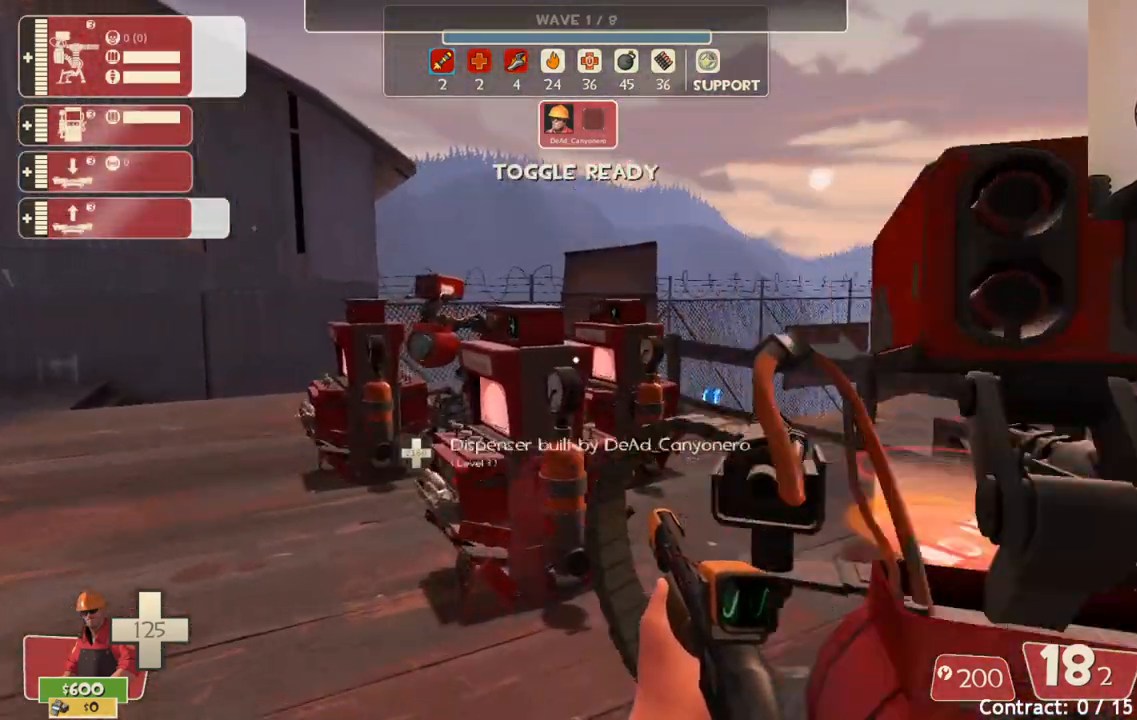
{"buttons": [], "left_stick": "up-right", "right_stick": "center", "events": [[183, "left_stick", "up-right"]]}
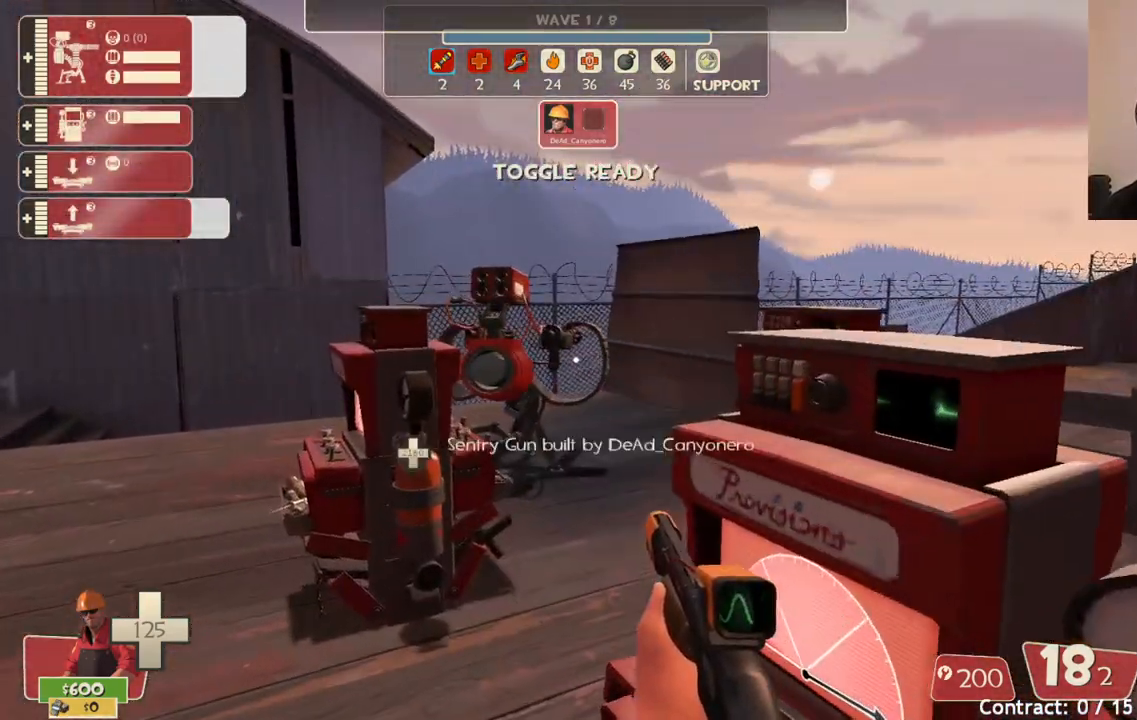
{"buttons": [], "left_stick": "up-left", "right_stick": "center", "events": [[267, "left_stick", "up"], [400, "left_stick", "up-left"]]}
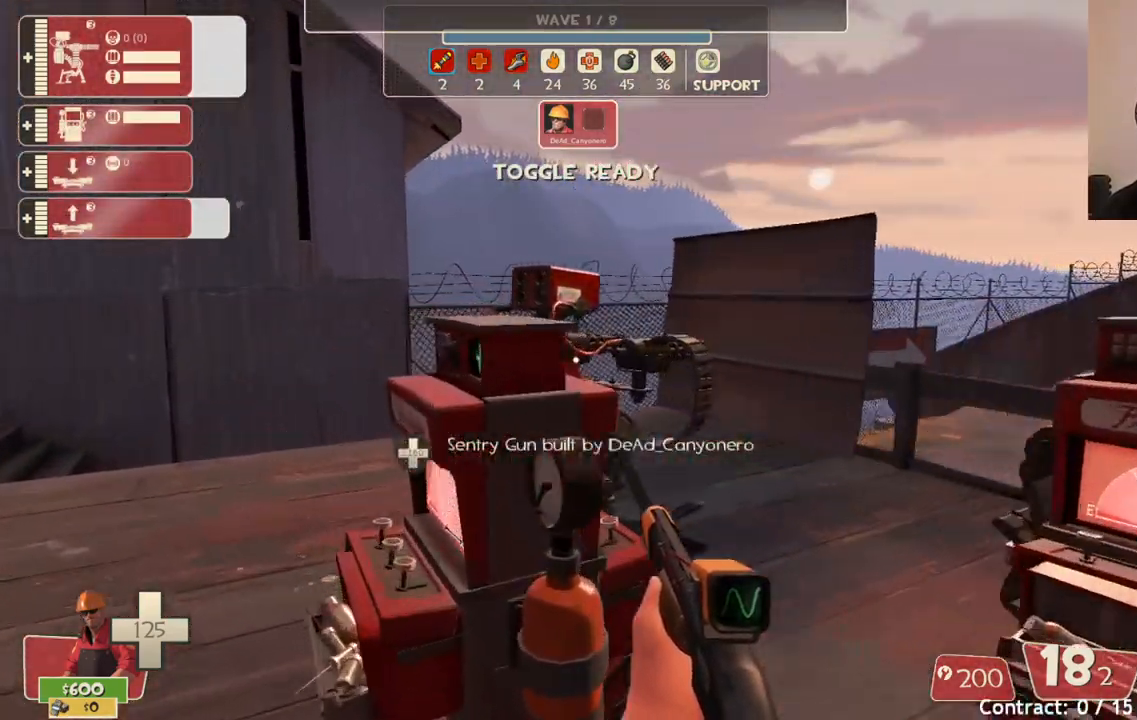
{"buttons": [], "left_stick": "up-left", "right_stick": "center", "events": [[350, "right_stick", "right"], [467, "right_stick", "center"]]}
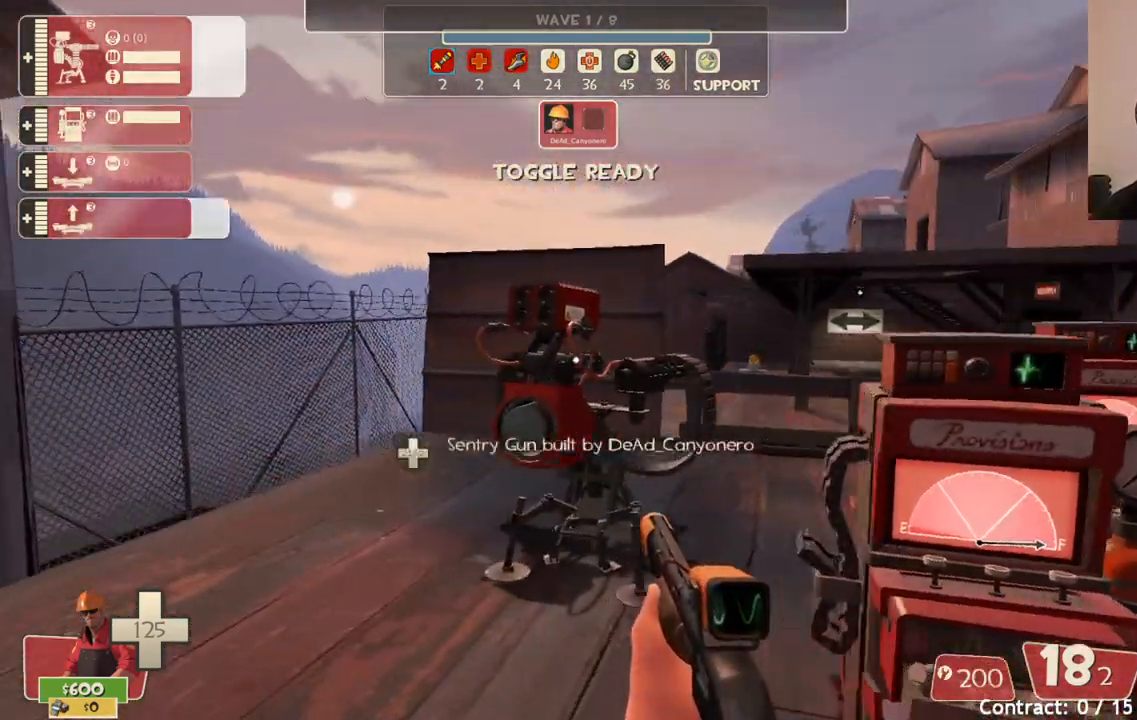
{"buttons": [], "left_stick": "up-left", "right_stick": "center", "events": [[150, "right_stick", "right"], [350, "right_stick", "center"]]}
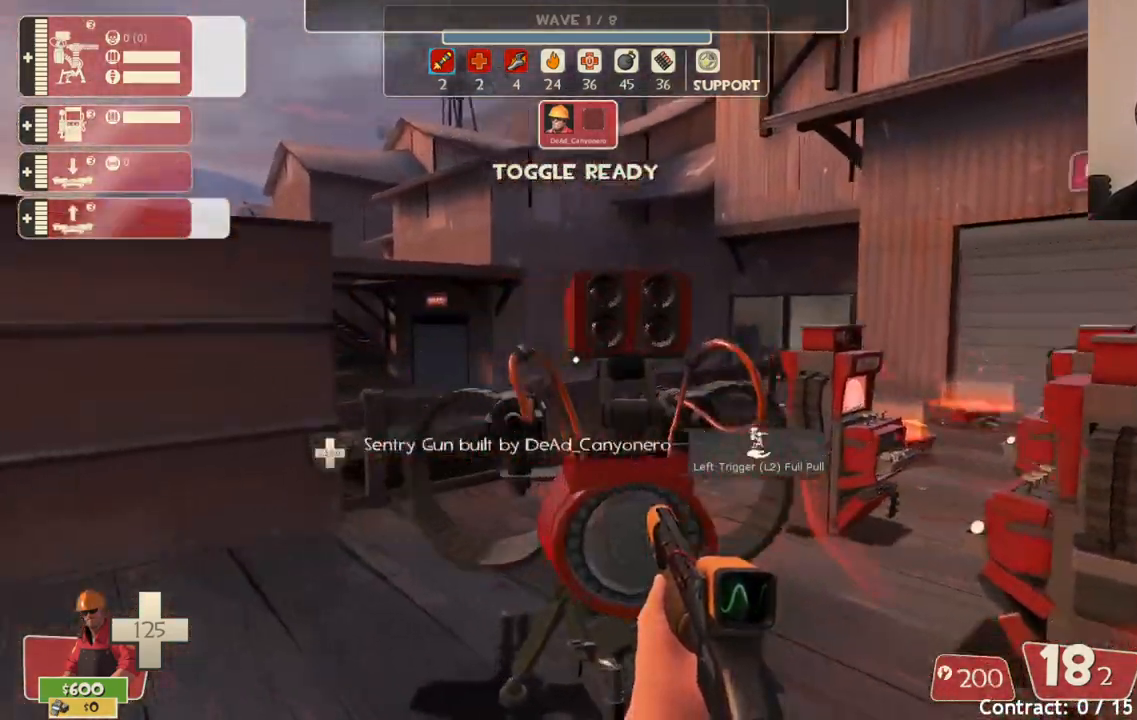
{"buttons": [], "left_stick": "up-left", "right_stick": "right", "events": [[33, "right_stick", "right"]]}